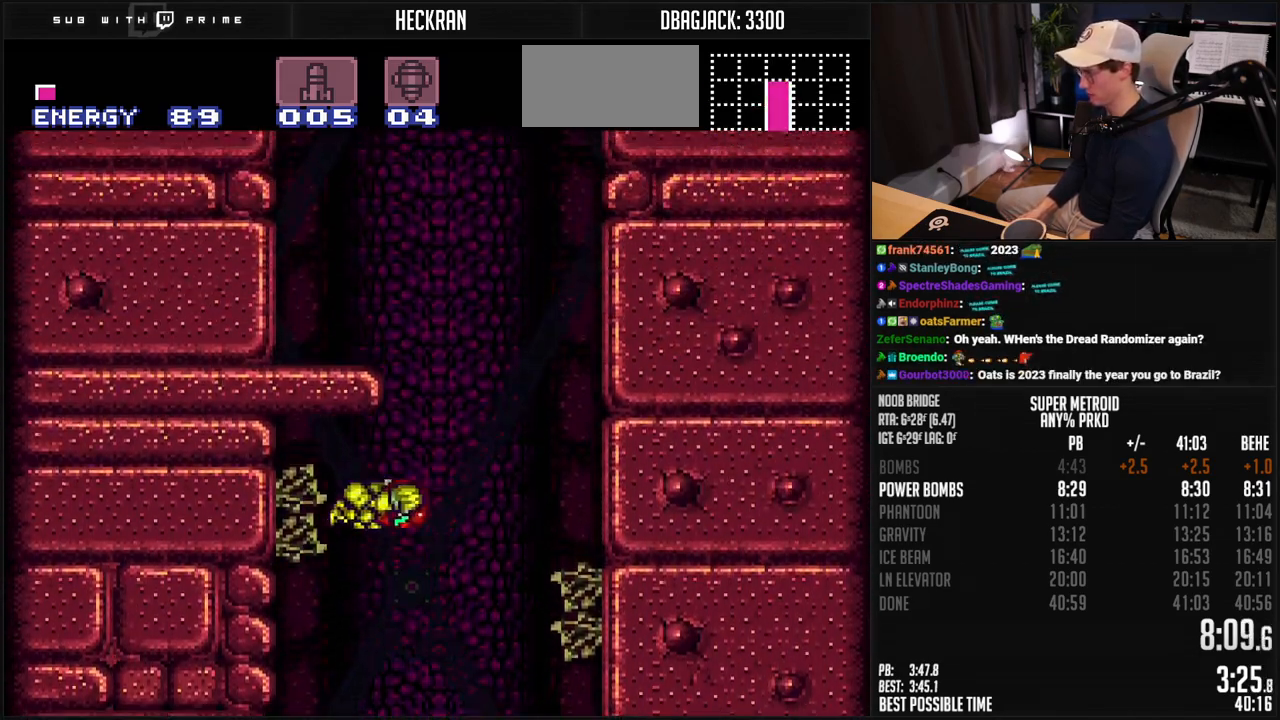
Gameplay with a controller (Nintendo layout); each line is a JSON object with the inputs held at the frame after it. "events" lists button and stick changes between this image and that frame as [ms after this image, input, new state], when the widget could be followed in between. Not read: L3 R3.
{"buttons": ["A", "B", "DPAD_RIGHT"], "events": [[134, "DPAD_LEFT", "down"], [267, "DPAD_LEFT", "up"], [368, "A", "up"], [434, "A", "down"]]}
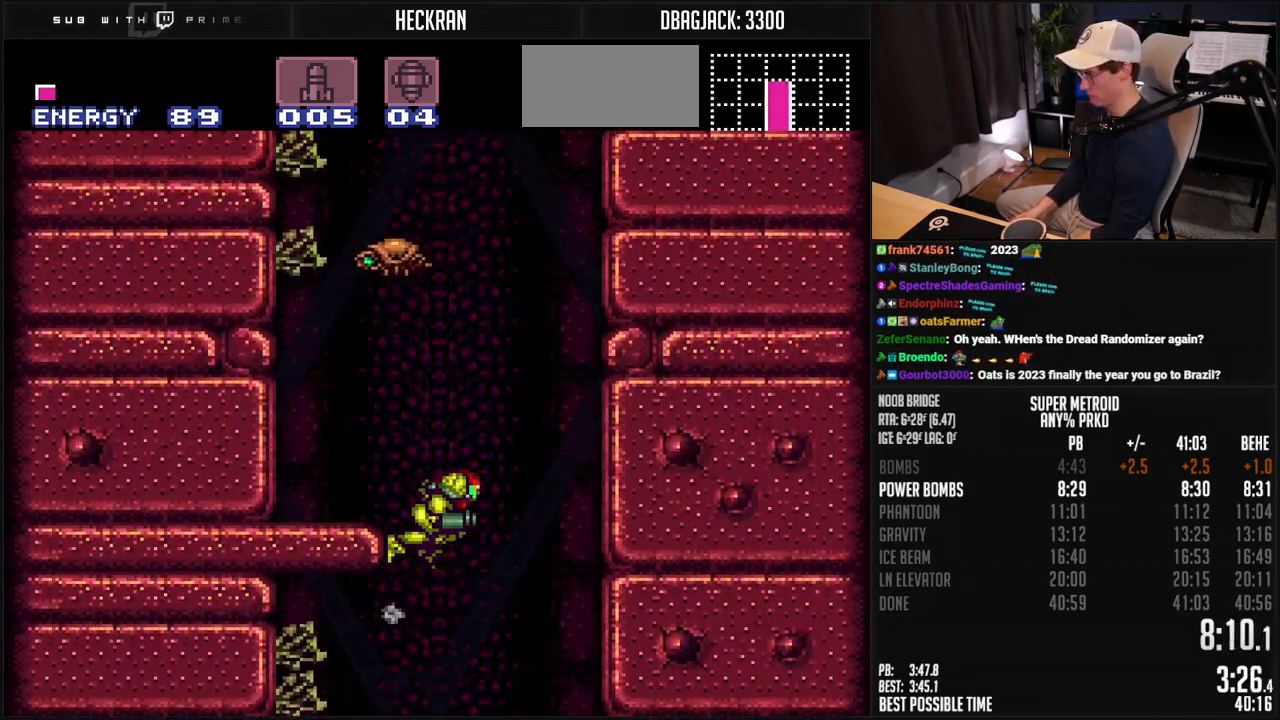
{"buttons": ["B", "DPAD_LEFT"], "events": [[67, "DPAD_LEFT", "down"], [117, "A", "up"], [134, "B", "up"], [217, "B", "down"], [234, "DPAD_RIGHT", "up"], [351, "DPAD_UP", "down"], [368, "DPAD_LEFT", "up"], [401, "X", "down"], [468, "DPAD_LEFT", "down"], [468, "X", "up"], [485, "DPAD_UP", "up"]]}
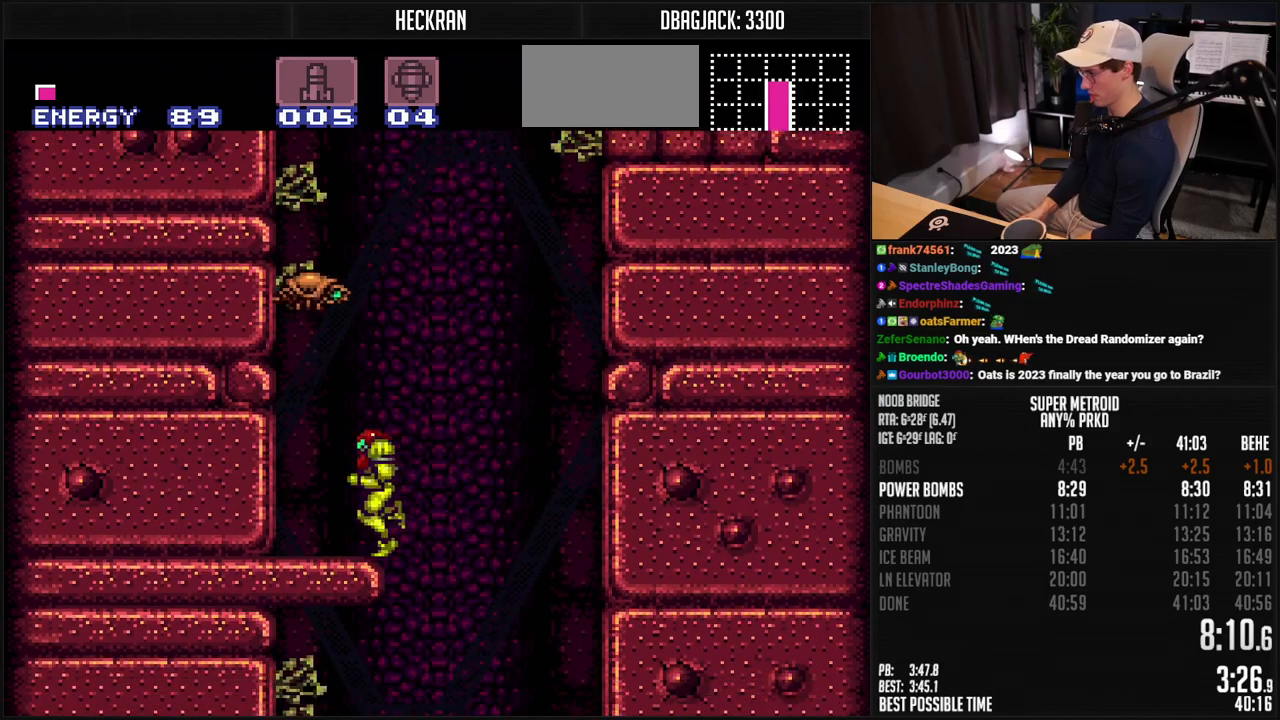
{"buttons": ["A", "DPAD_LEFT"], "events": [[50, "A", "down"], [50, "B", "up"], [151, "DPAD_LEFT", "up"], [334, "DPAD_RIGHT", "down"], [368, "A", "up"], [401, "A", "down"], [451, "DPAD_RIGHT", "up"], [485, "DPAD_LEFT", "down"]]}
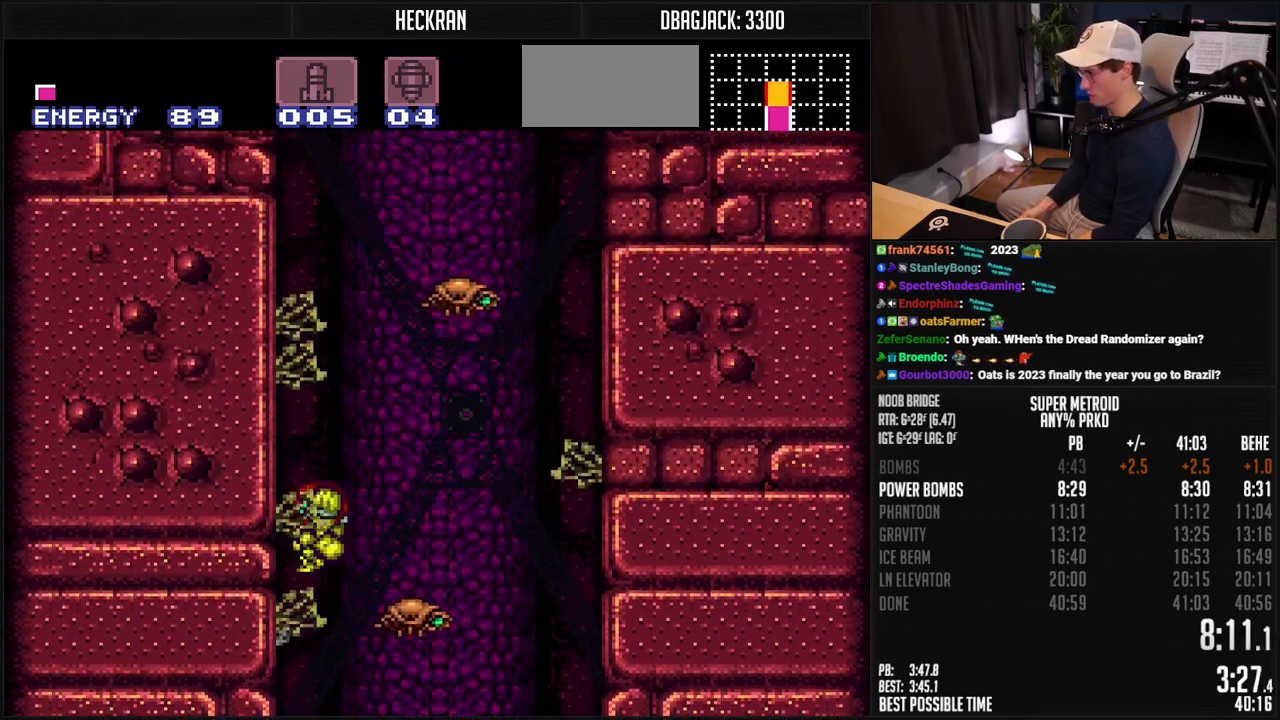
{"buttons": ["A", "DPAD_RIGHT"], "events": [[84, "DPAD_LEFT", "up"], [151, "DPAD_RIGHT", "down"], [184, "A", "up"], [234, "A", "down"], [318, "DPAD_LEFT", "down"], [435, "DPAD_LEFT", "up"]]}
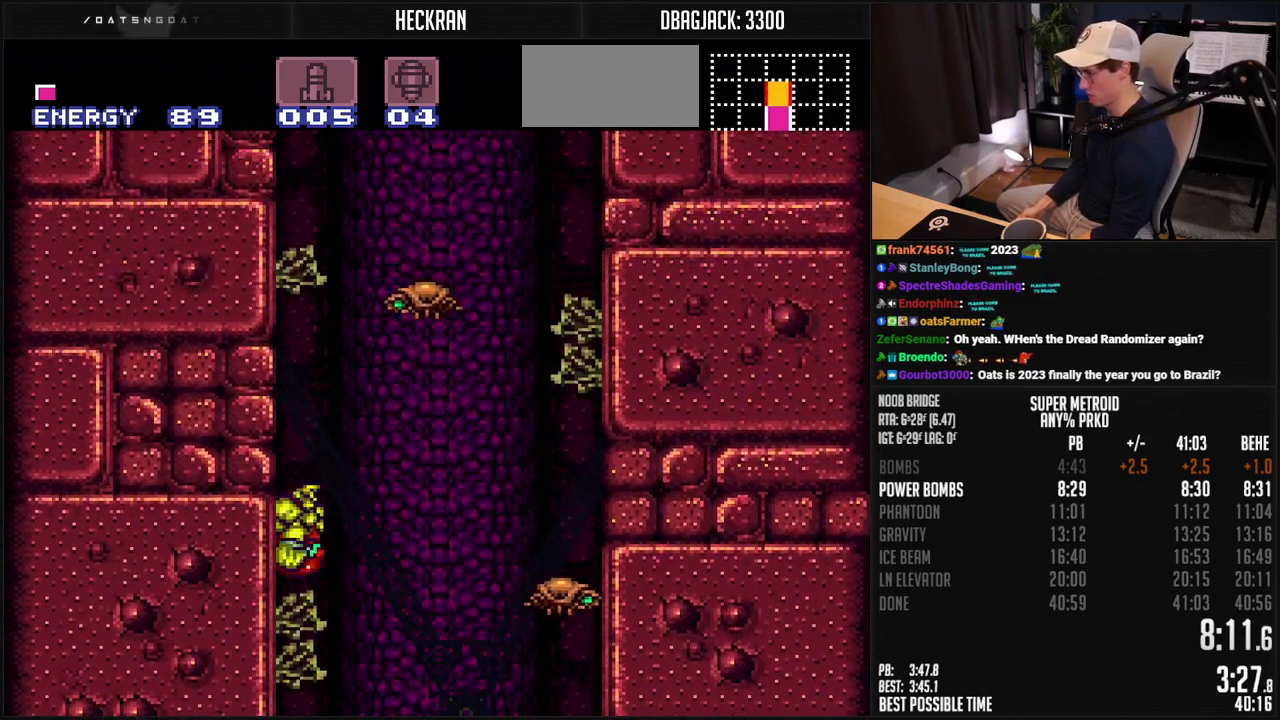
{"buttons": [], "events": [[284, "A", "up"], [284, "DPAD_RIGHT", "up"]]}
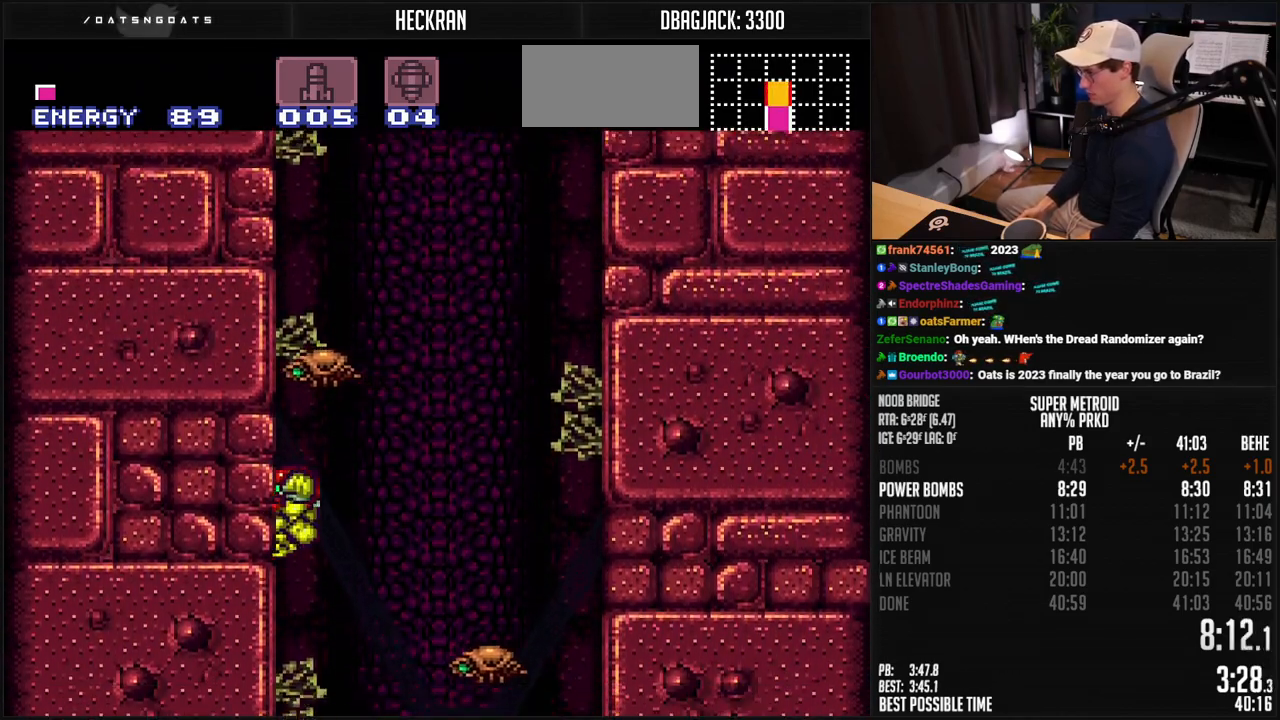
{"buttons": ["DPAD_RIGHT"], "events": [[117, "DPAD_RIGHT", "down"], [184, "A", "down"], [234, "DPAD_LEFT", "down"], [234, "DPAD_RIGHT", "up"], [418, "DPAD_LEFT", "up"], [468, "A", "up"], [468, "DPAD_RIGHT", "down"]]}
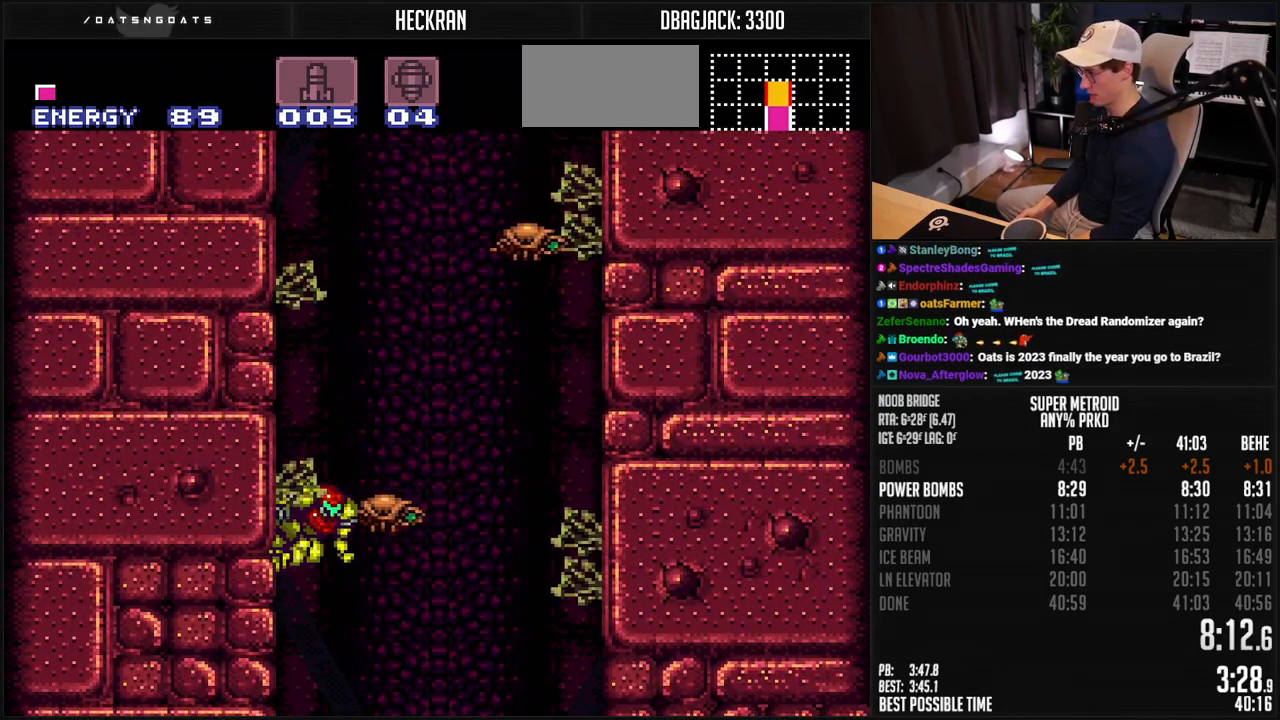
{"buttons": ["A", "DPAD_RIGHT"], "events": [[17, "A", "down"], [84, "DPAD_LEFT", "down"], [218, "DPAD_LEFT", "up"], [234, "A", "up"], [334, "A", "down"]]}
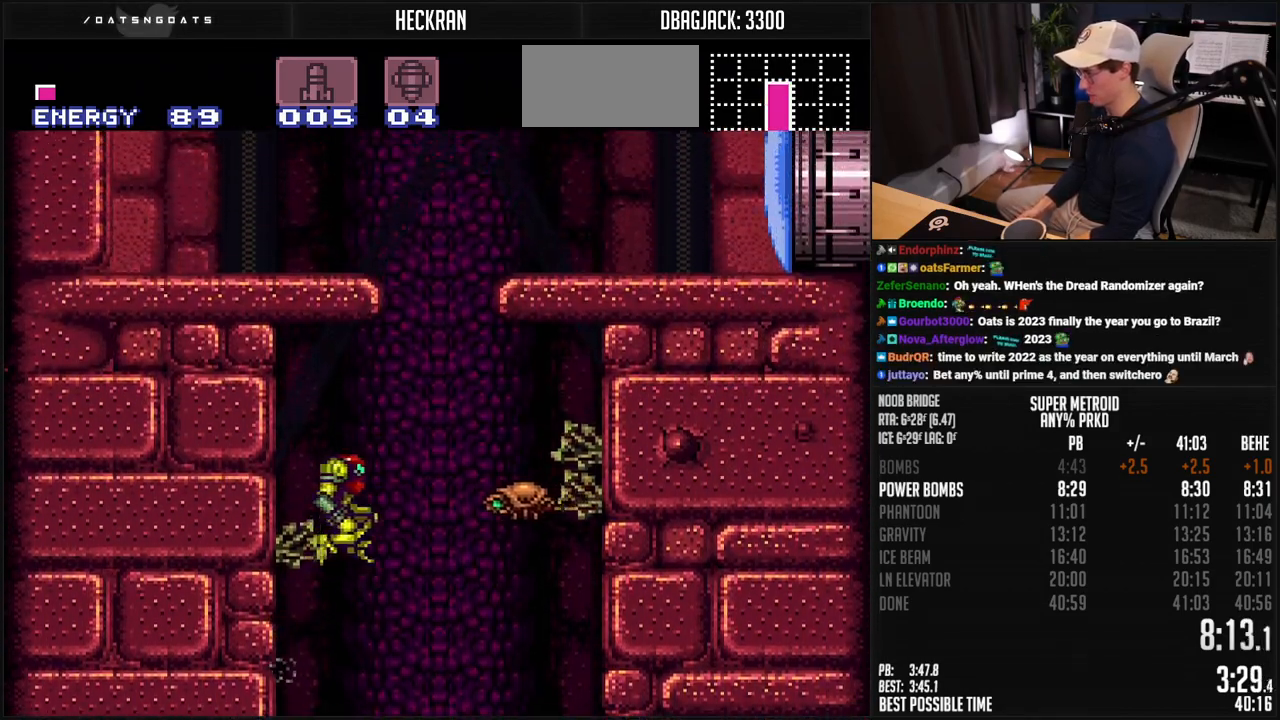
{"buttons": ["A", "DPAD_LEFT"], "events": [[367, "DPAD_RIGHT", "up"], [467, "DPAD_LEFT", "down"]]}
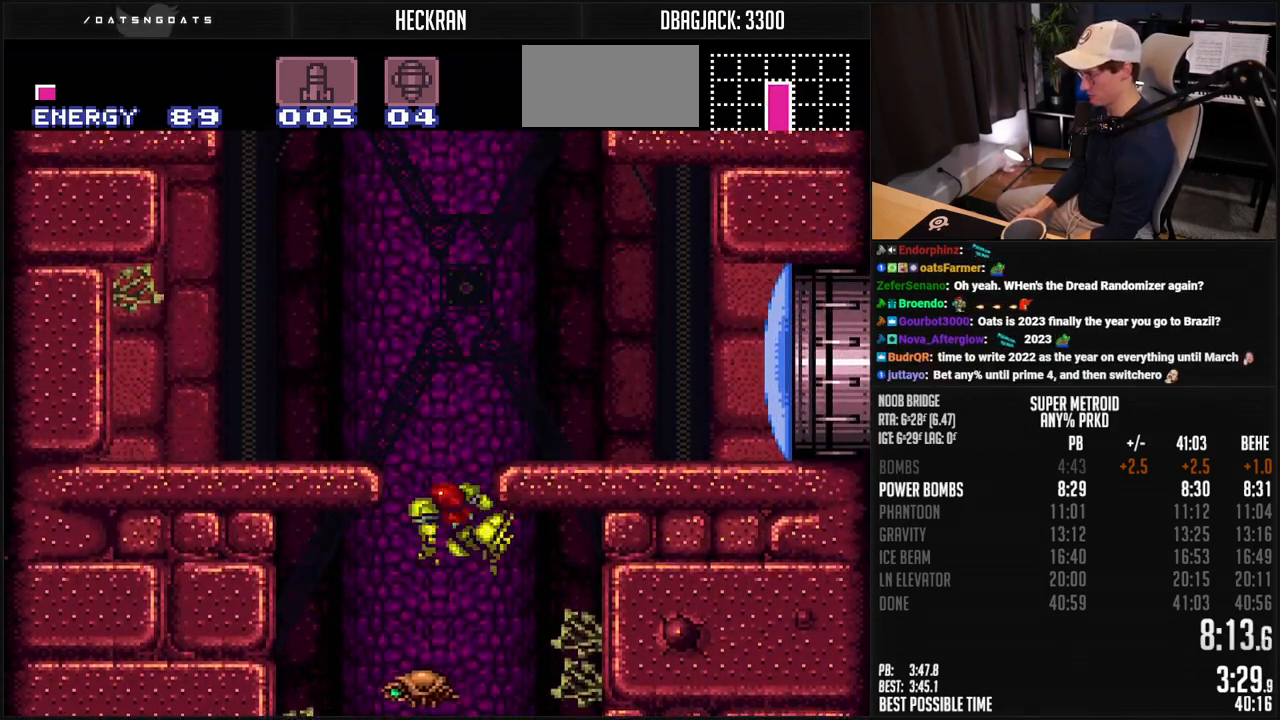
{"buttons": ["B", "DPAD_RIGHT"], "events": [[66, "DPAD_LEFT", "up"], [100, "DPAD_RIGHT", "down"], [200, "B", "down"], [217, "A", "up"], [217, "B", "up"], [267, "B", "down"], [267, "X", "down"], [384, "X", "up"]]}
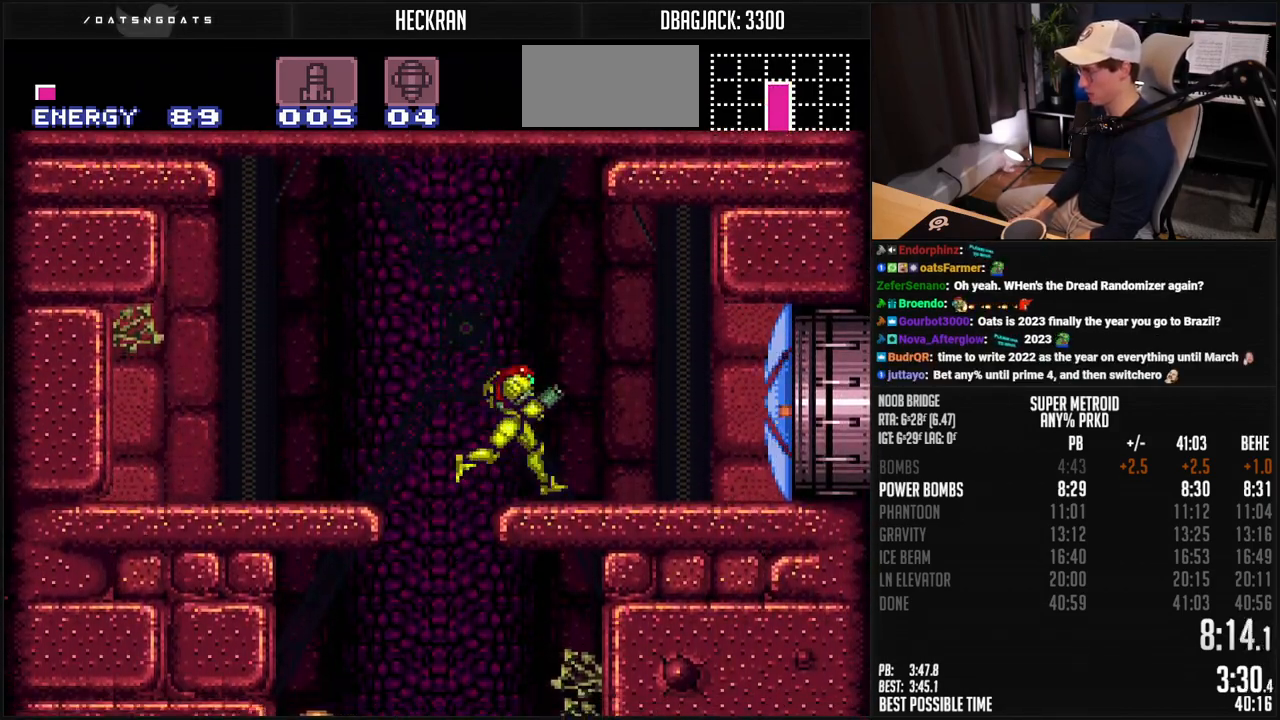
{"buttons": ["B", "DPAD_RIGHT"], "events": []}
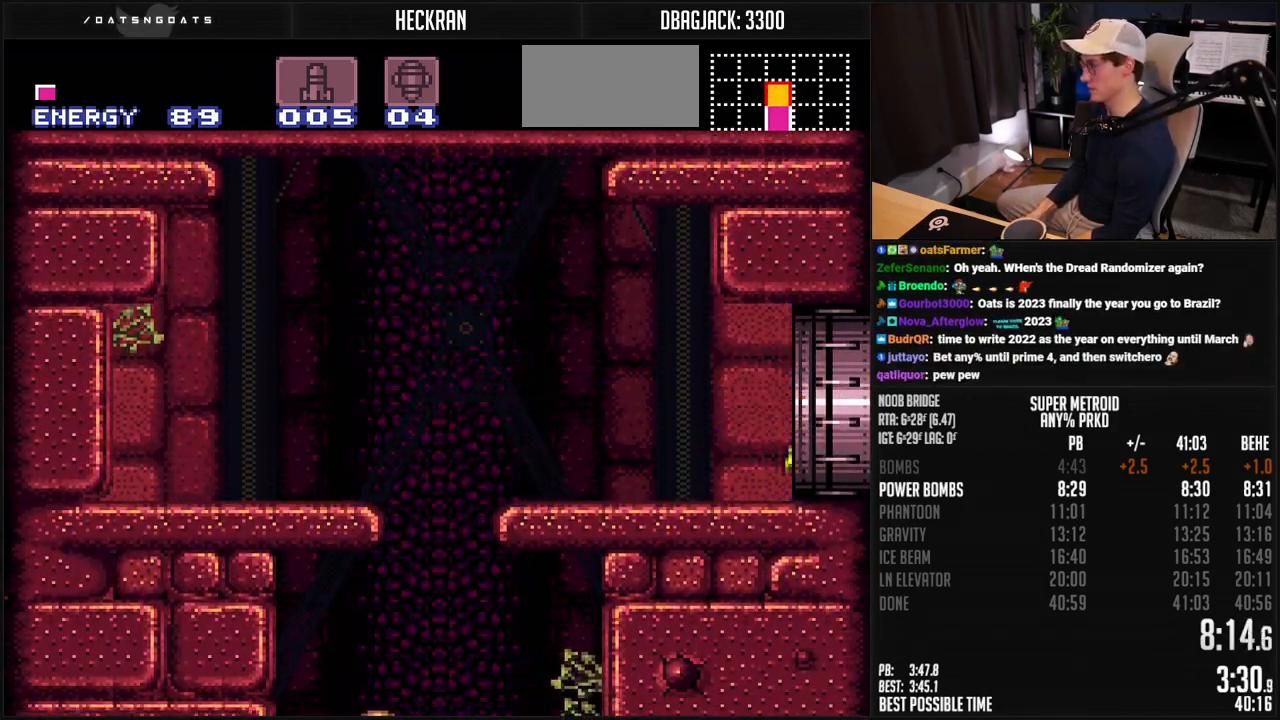
{"buttons": ["DPAD_RIGHT"], "events": [[250, "B", "up"]]}
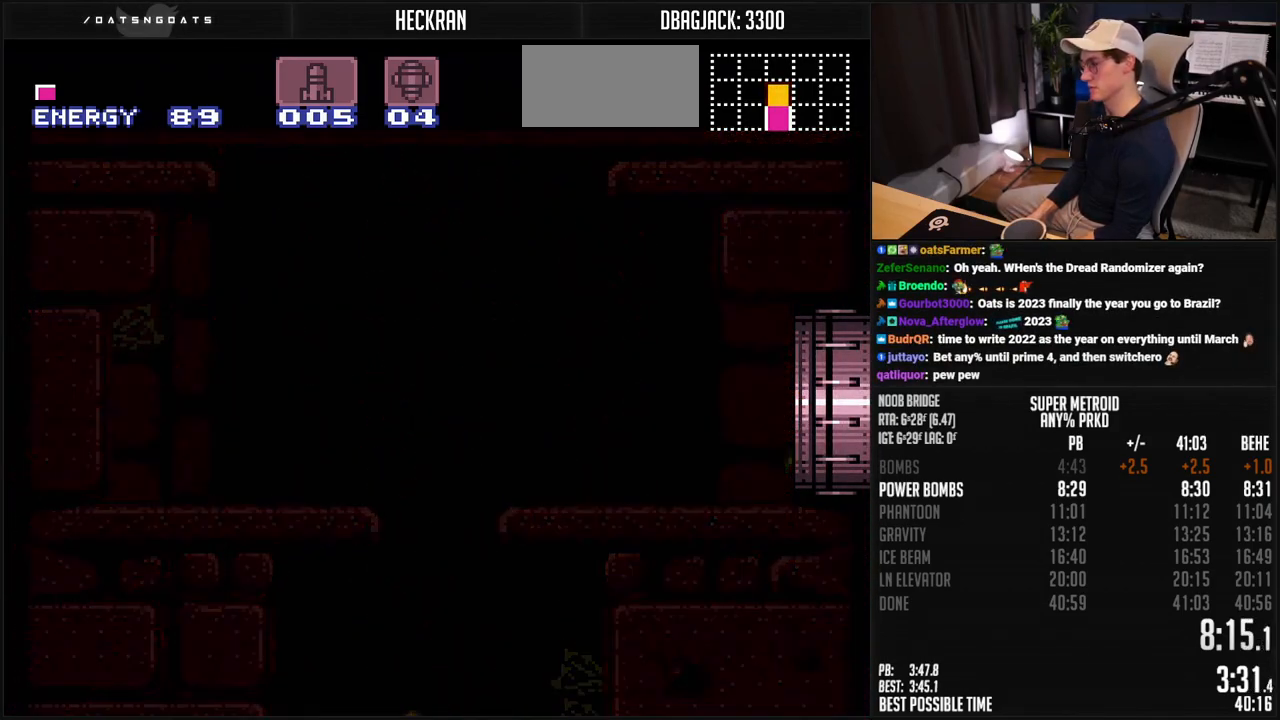
{"buttons": ["B"], "events": [[50, "B", "down"], [267, "DPAD_RIGHT", "up"]]}
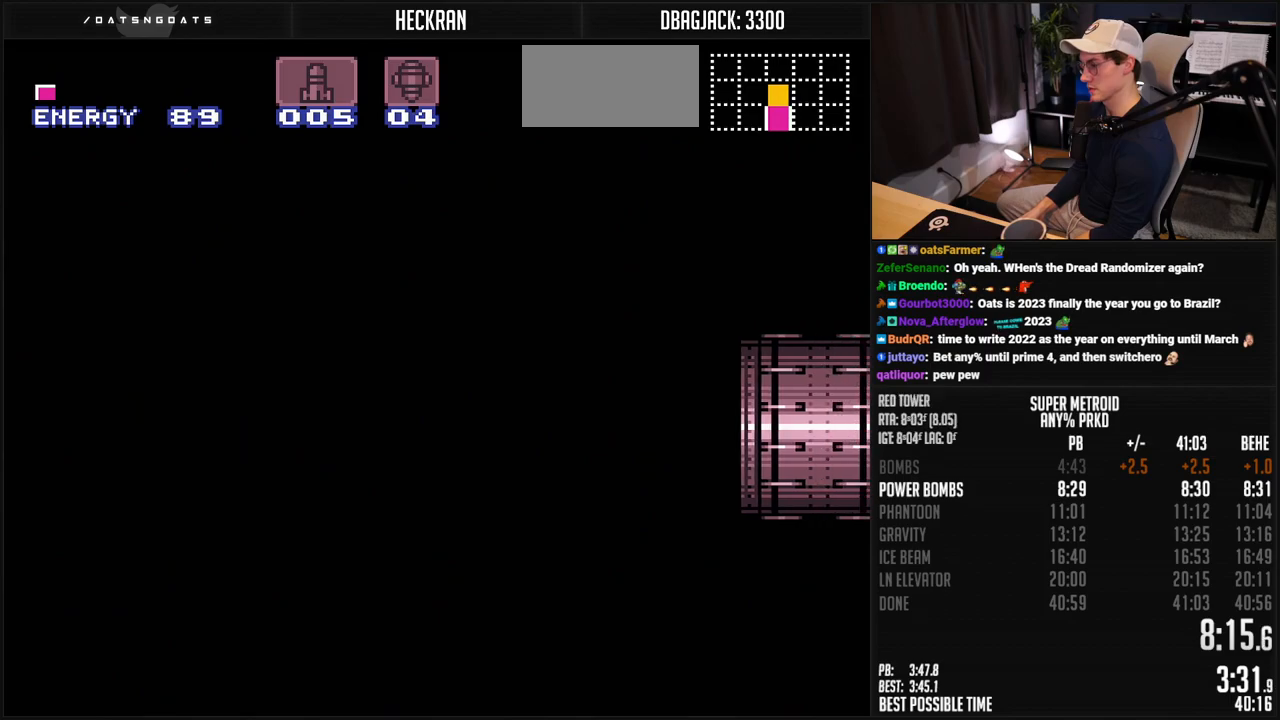
{"buttons": ["B"], "events": []}
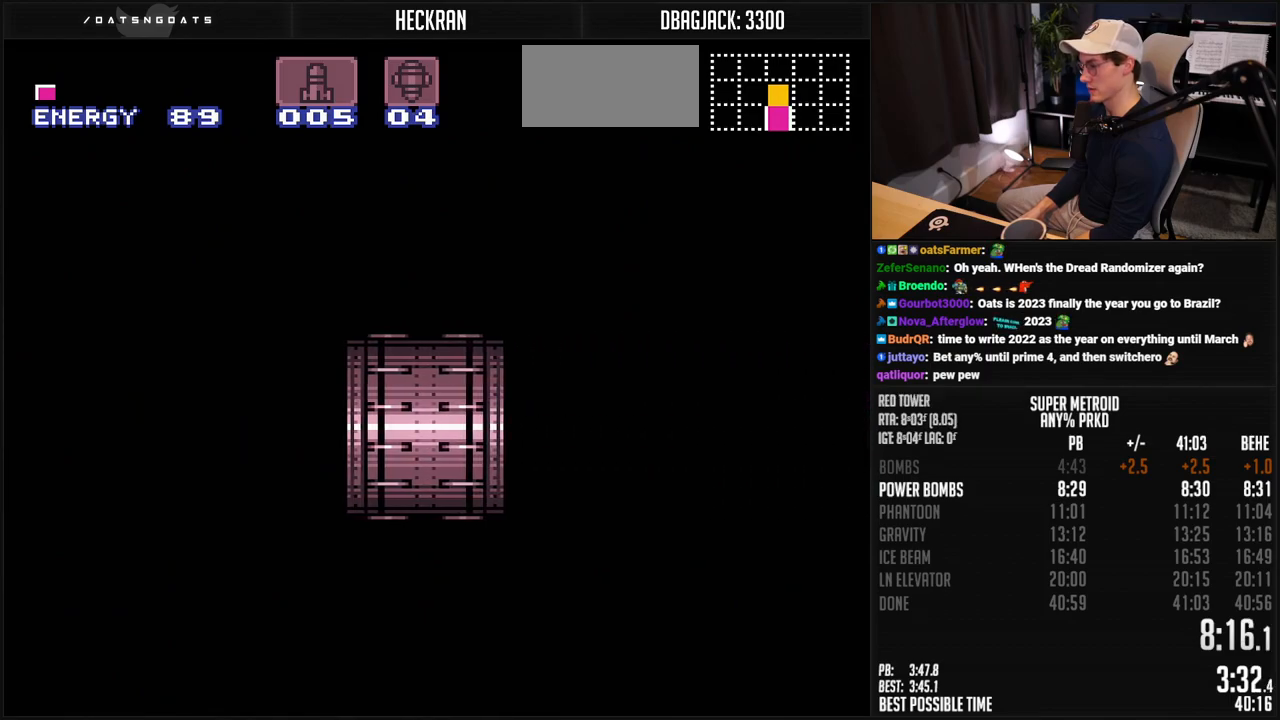
{"buttons": ["B", "DPAD_RIGHT"], "events": [[384, "DPAD_RIGHT", "down"]]}
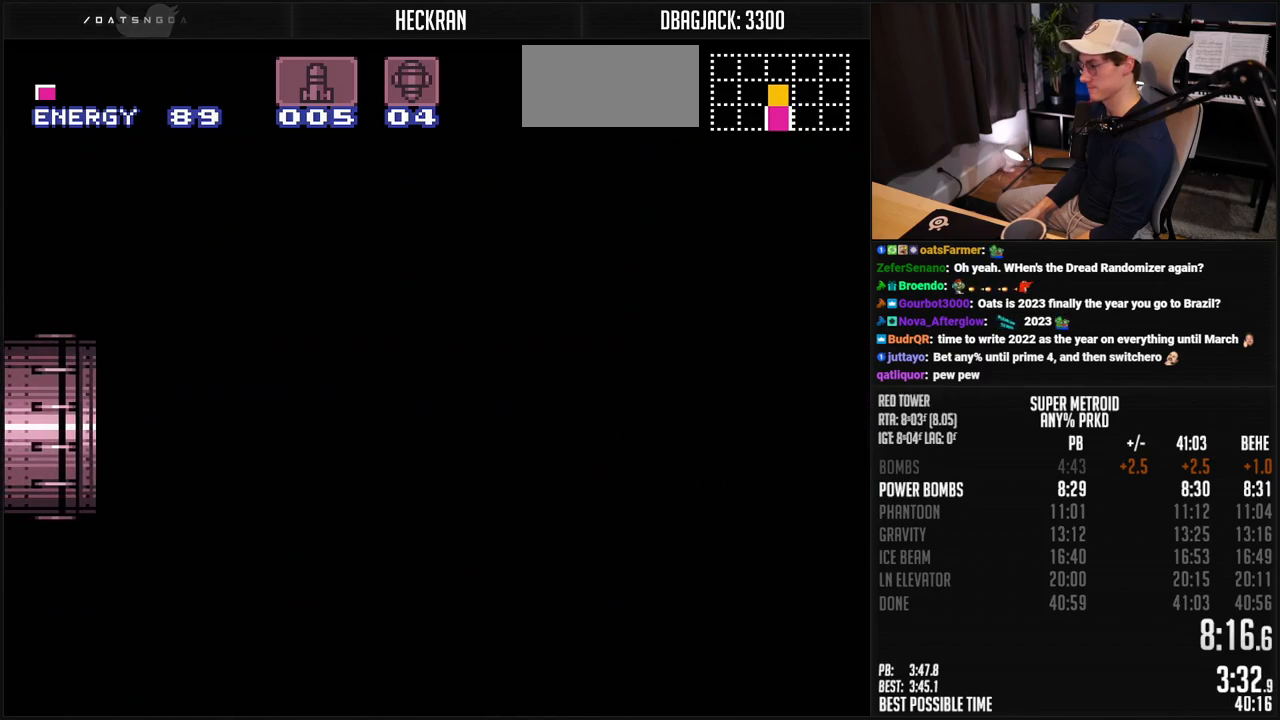
{"buttons": ["B", "DPAD_RIGHT"], "events": [[201, "R1", "down"], [267, "R1", "up"], [401, "R1", "down"], [468, "R1", "up"]]}
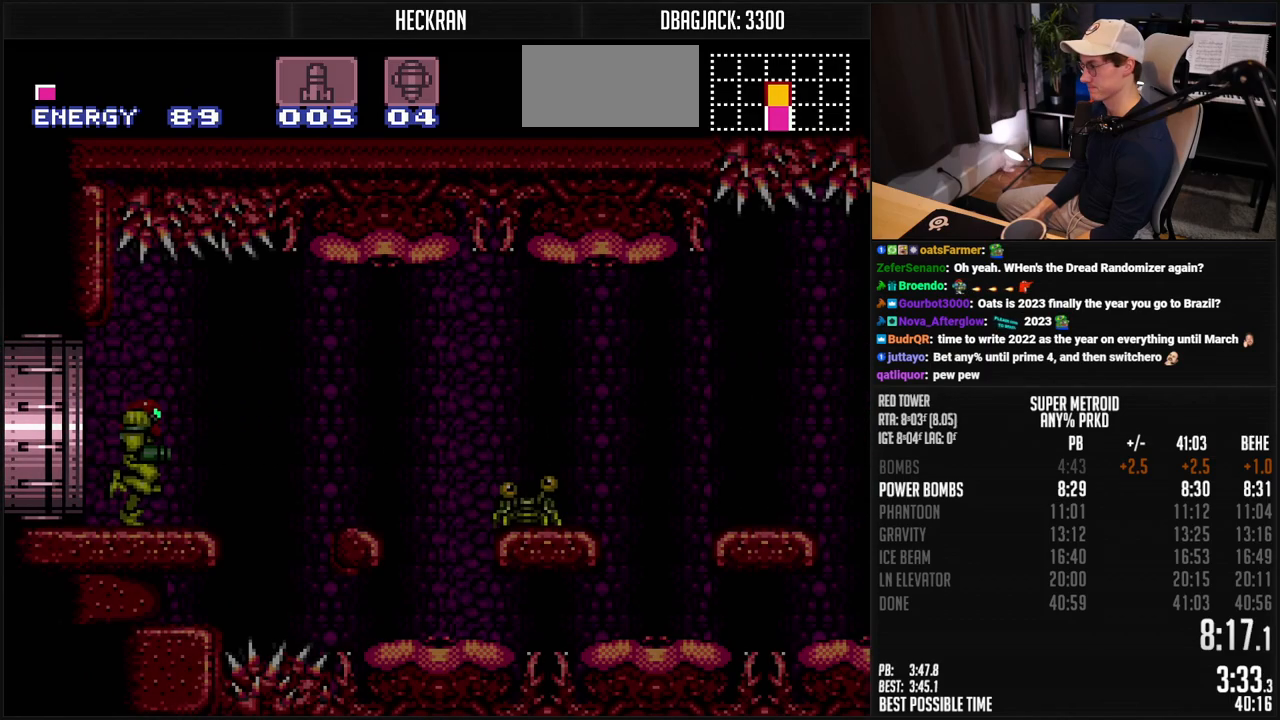
{"buttons": ["A", "B"], "events": [[318, "A", "down"], [368, "DPAD_LEFT", "down"], [401, "DPAD_RIGHT", "up"], [485, "DPAD_LEFT", "up"]]}
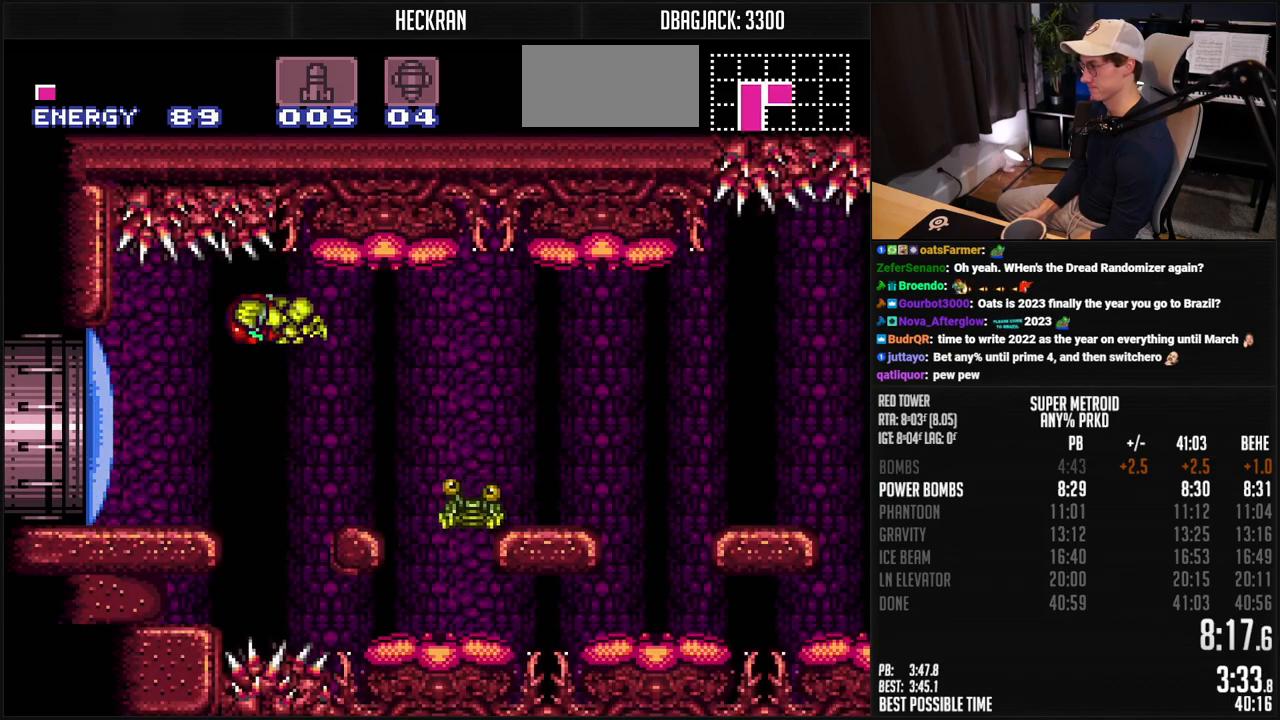
{"buttons": ["A", "B", "DPAD_RIGHT"], "events": [[34, "DPAD_RIGHT", "down"]]}
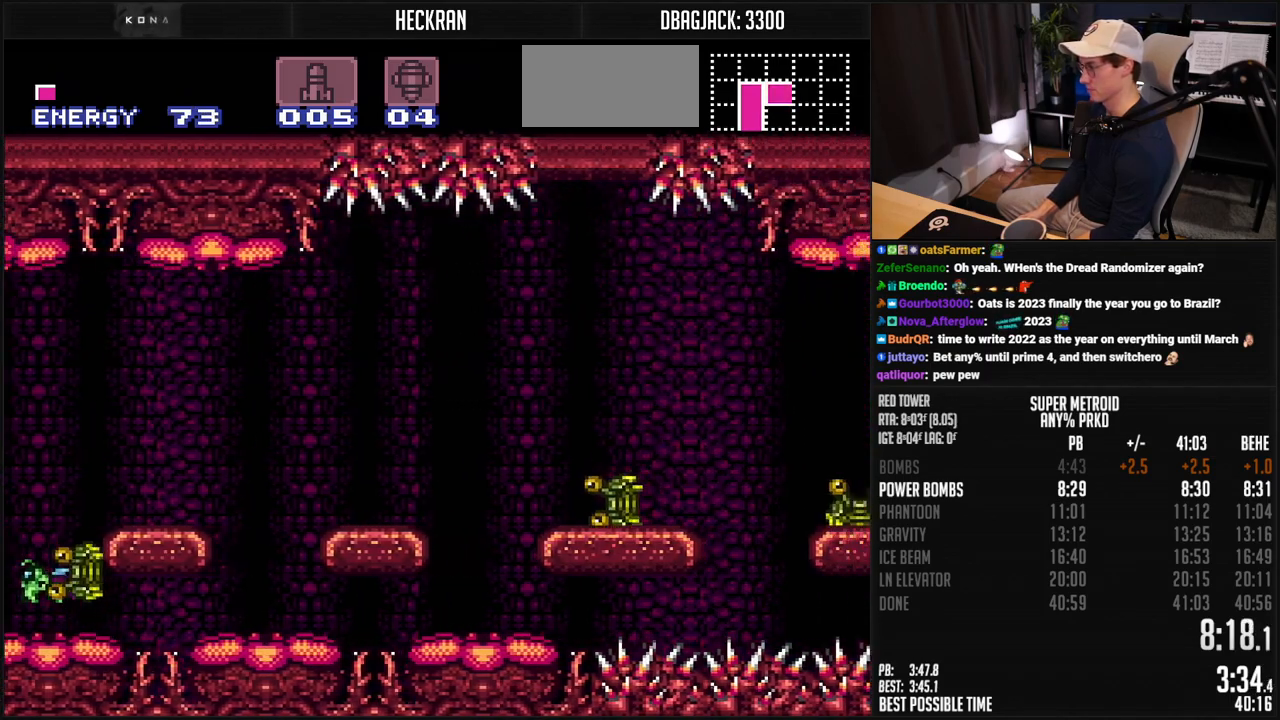
{"buttons": ["A", "B", "DPAD_RIGHT"], "events": [[284, "L1", "down"], [334, "A", "up"], [334, "L1", "up"], [418, "A", "down"]]}
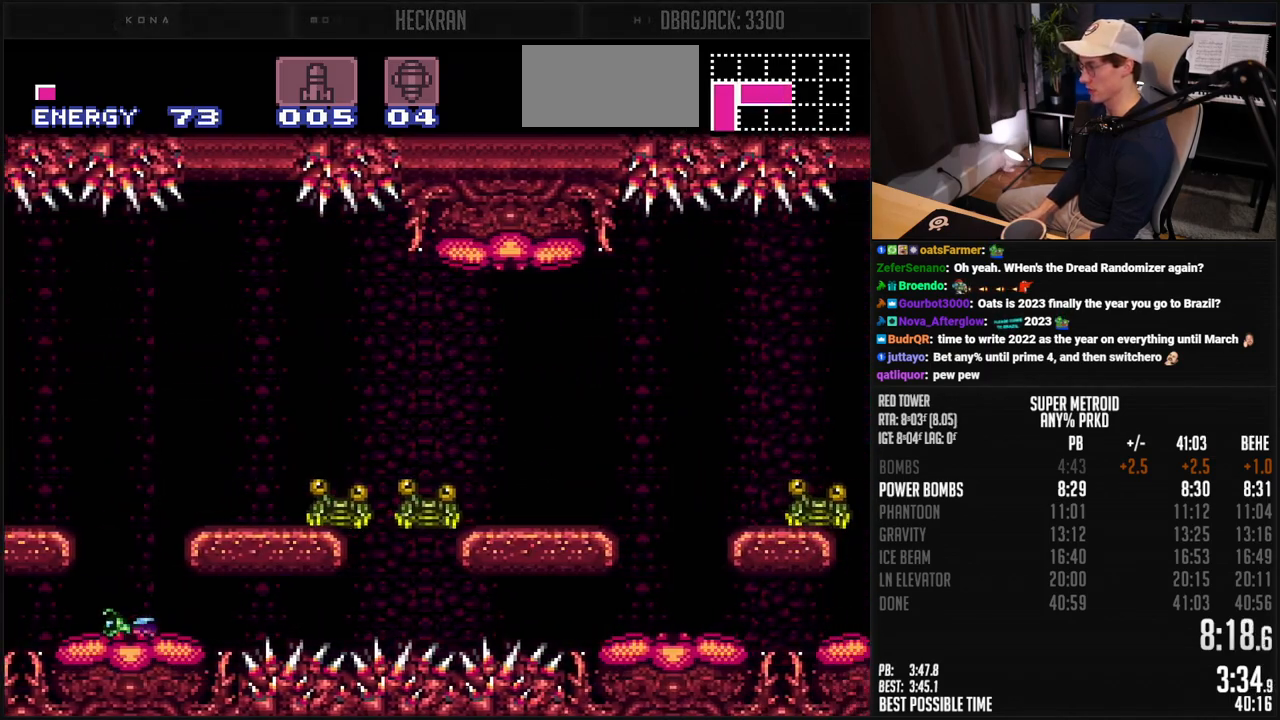
{"buttons": ["B", "X", "DPAD_RIGHT"], "events": [[17, "A", "up"], [51, "B", "up"], [167, "B", "down"], [485, "X", "down"]]}
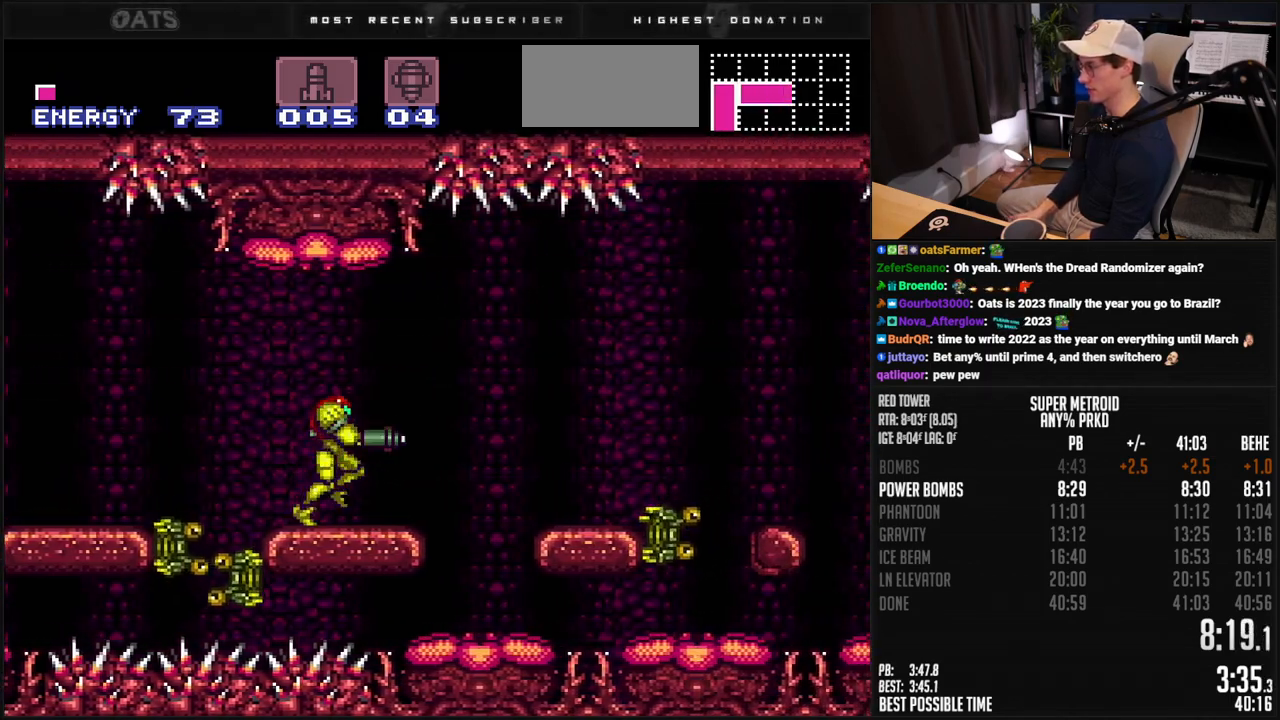
{"buttons": ["A", "B", "X", "DPAD_RIGHT"], "events": [[50, "A", "down"], [50, "X", "up"], [217, "DPAD_LEFT", "down"], [317, "DPAD_LEFT", "up"], [484, "X", "down"]]}
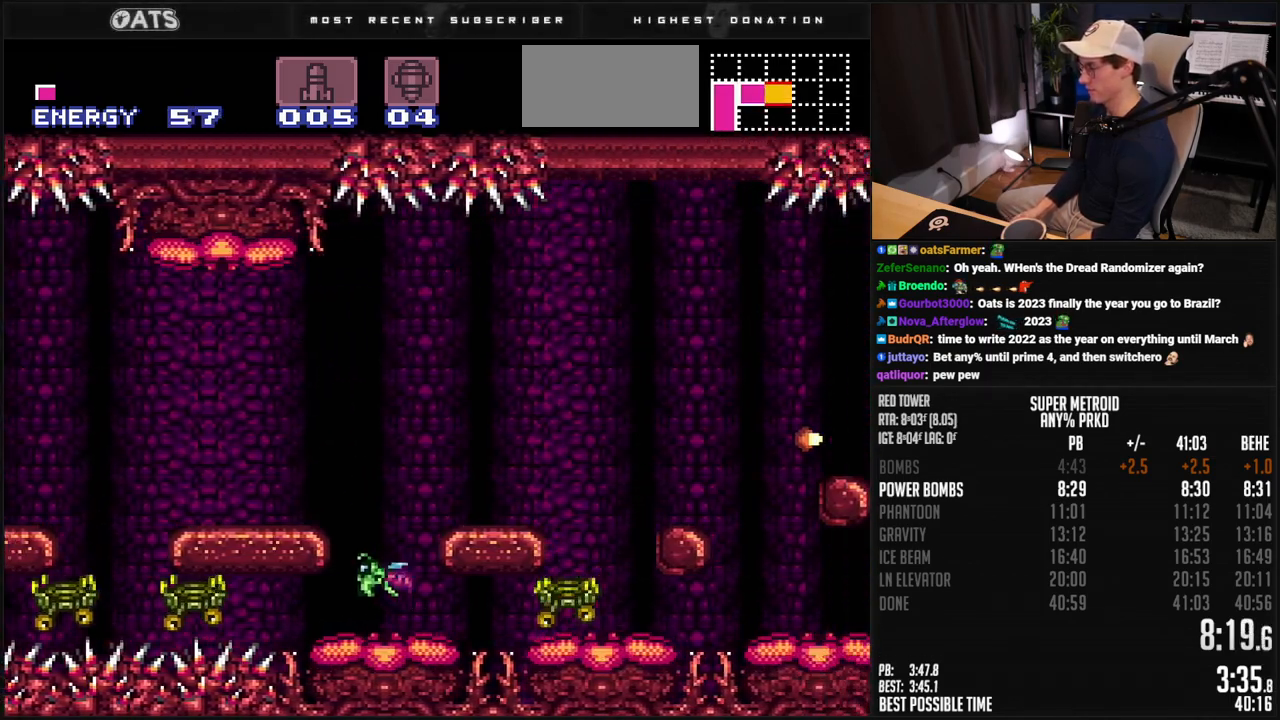
{"buttons": ["A", "B", "X", "DPAD_RIGHT"], "events": []}
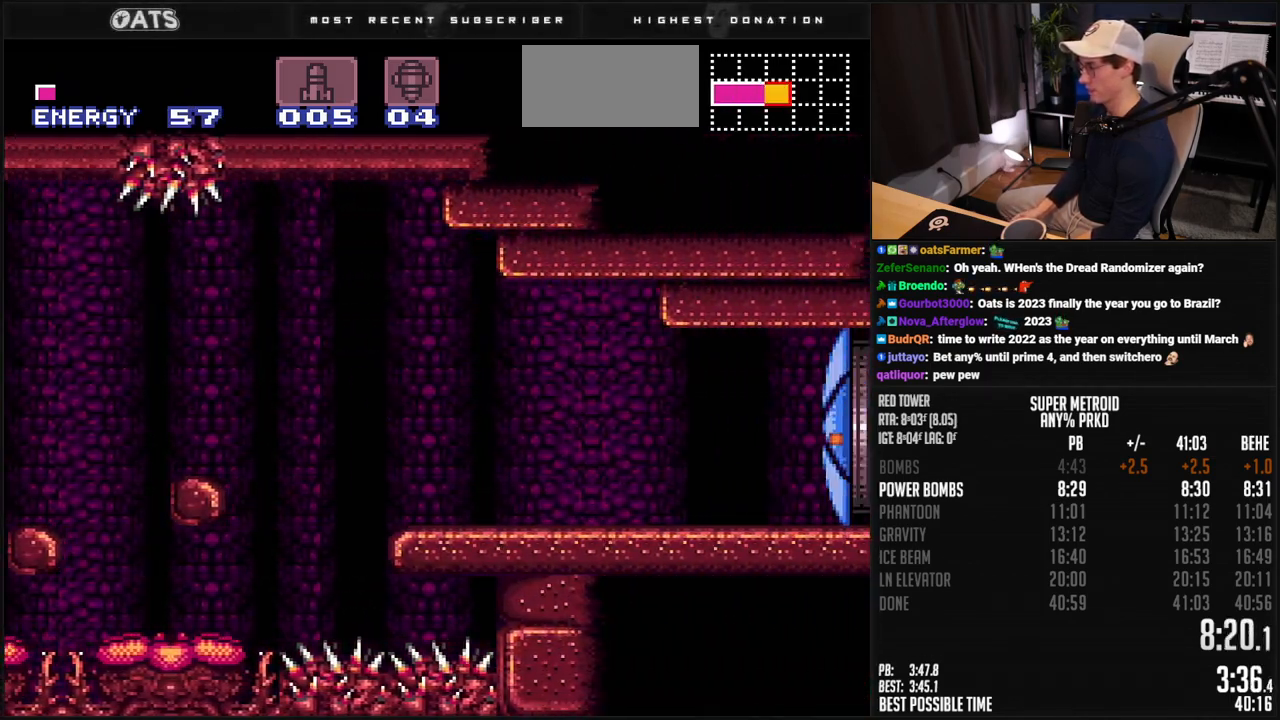
{"buttons": ["B", "L1", "DPAD_RIGHT"], "events": [[100, "A", "up"], [100, "L1", "down"], [100, "X", "up"], [150, "R1", "down"], [217, "R1", "up"]]}
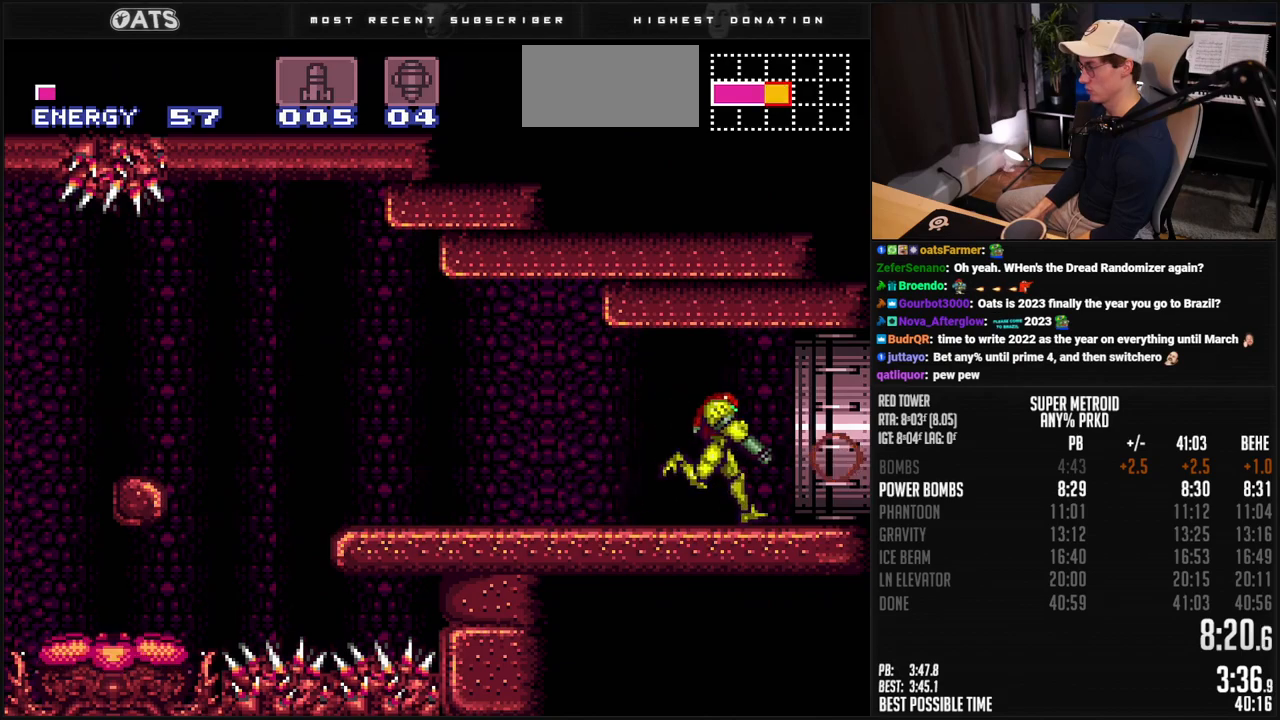
{"buttons": ["B", "L1", "DPAD_RIGHT"], "events": []}
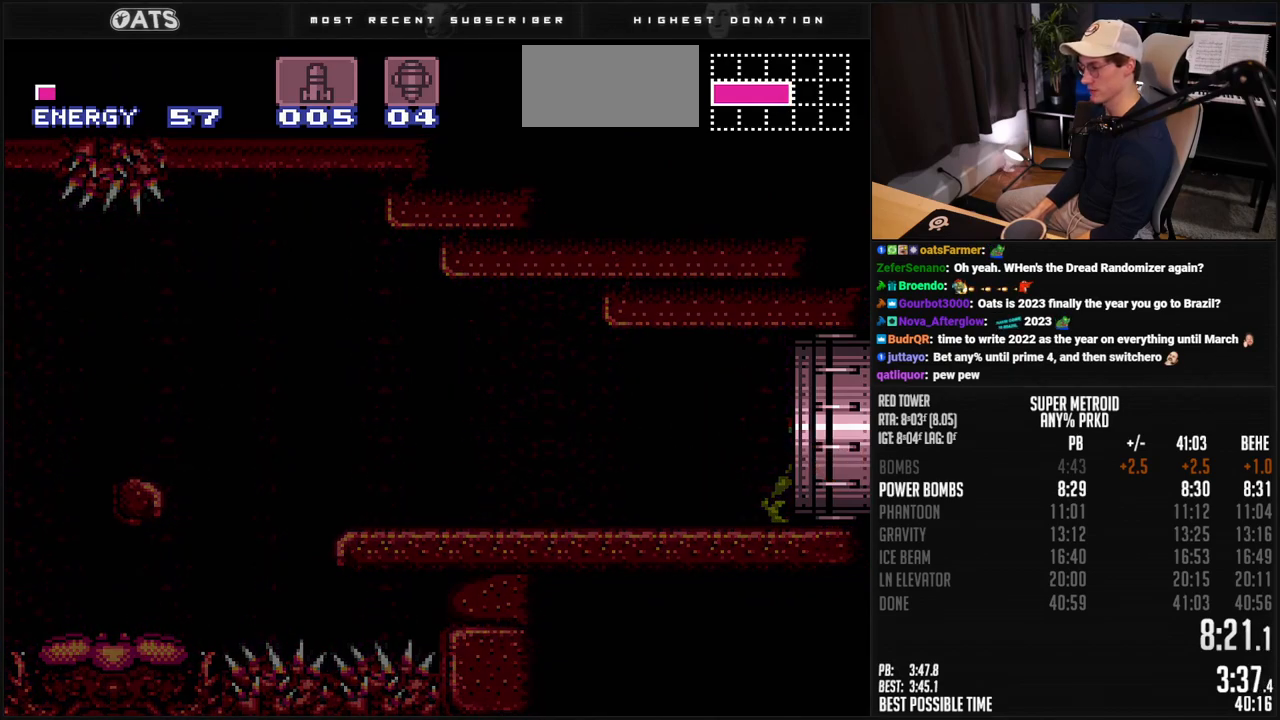
{"buttons": ["B", "L1", "DPAD_RIGHT"], "events": []}
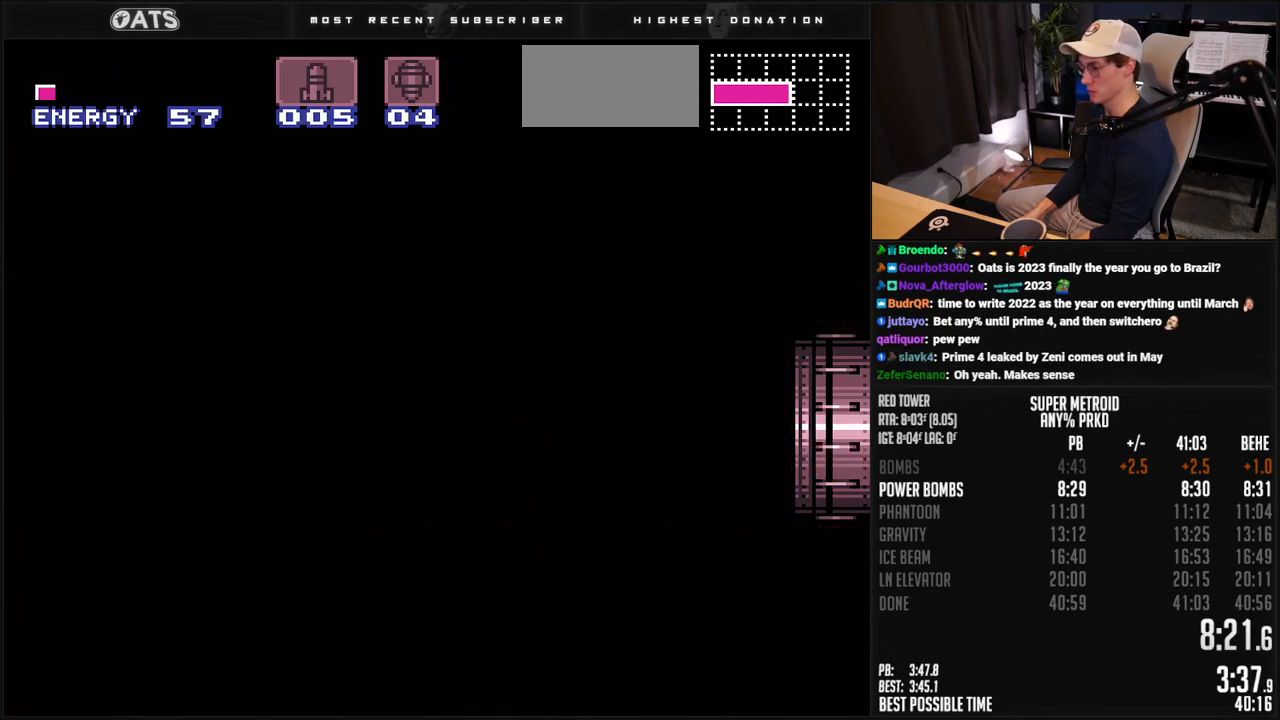
{"buttons": ["B", "L1"], "events": [[267, "B", "up"], [267, "DPAD_RIGHT", "up"], [300, "DPAD_RIGHT", "down"], [401, "B", "down"], [467, "DPAD_RIGHT", "up"]]}
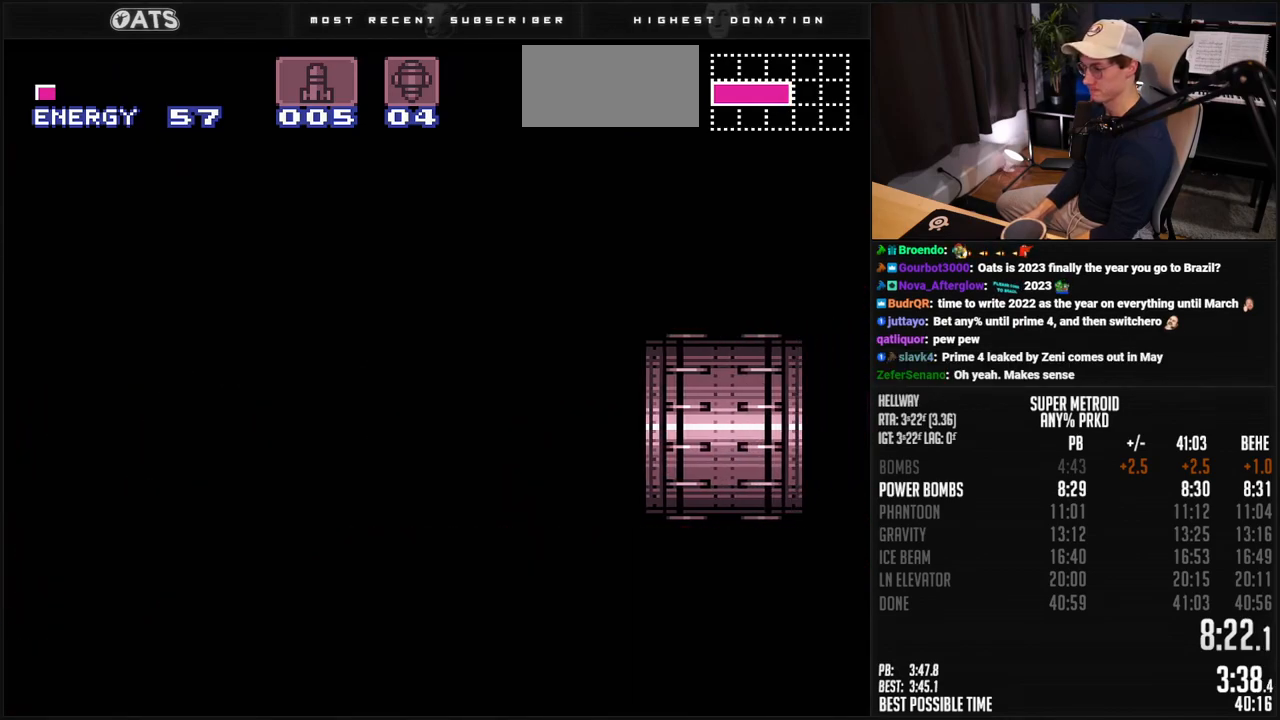
{"buttons": ["B", "L1", "R1"], "events": [[167, "DPAD_RIGHT", "down"], [434, "R1", "down"], [484, "DPAD_RIGHT", "up"]]}
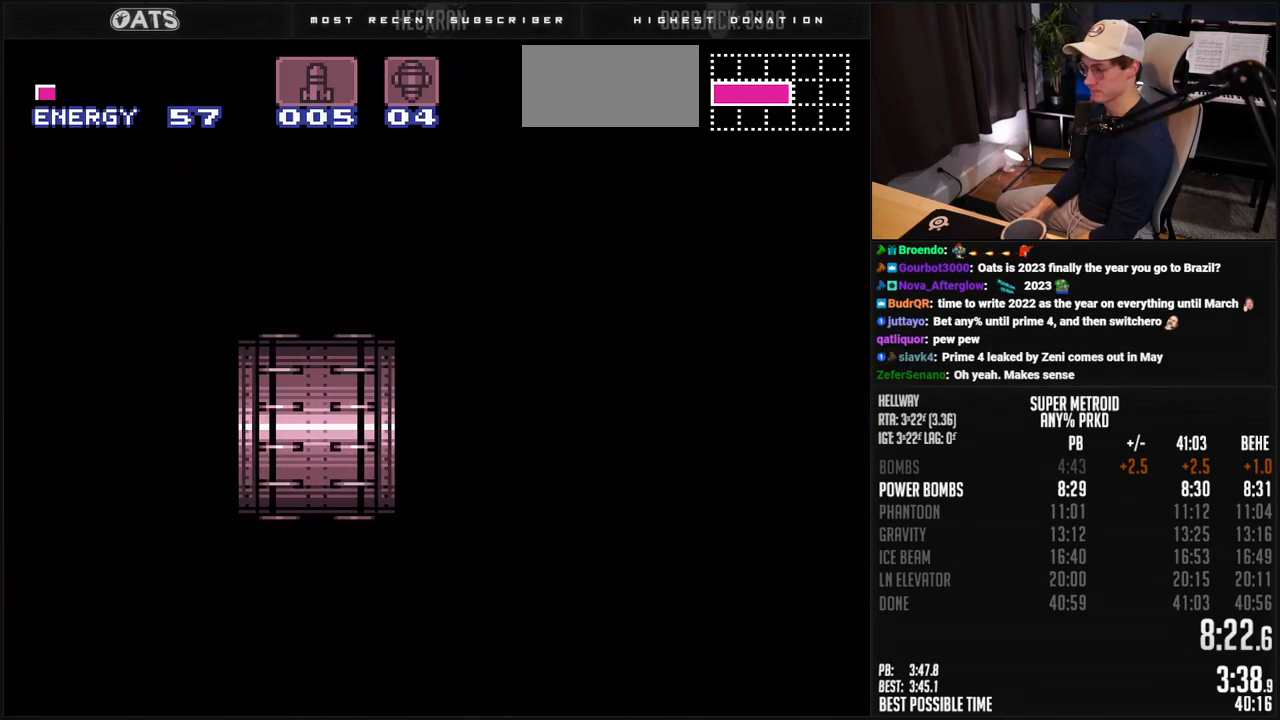
{"buttons": ["B", "X", "L1", "DPAD_RIGHT"], "events": [[33, "R1", "up"], [83, "DPAD_RIGHT", "down"], [234, "DPAD_RIGHT", "up"], [267, "X", "down"], [301, "DPAD_RIGHT", "down"]]}
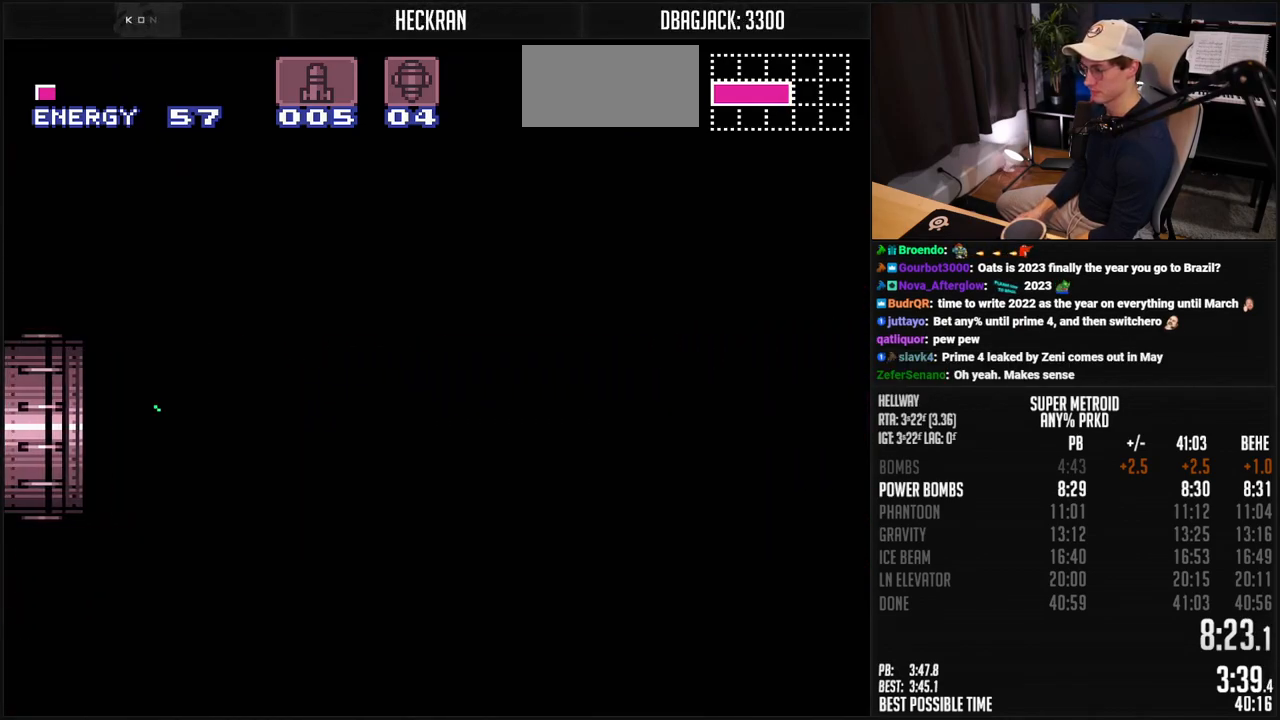
{"buttons": ["B", "X", "L1", "DPAD_RIGHT"], "events": []}
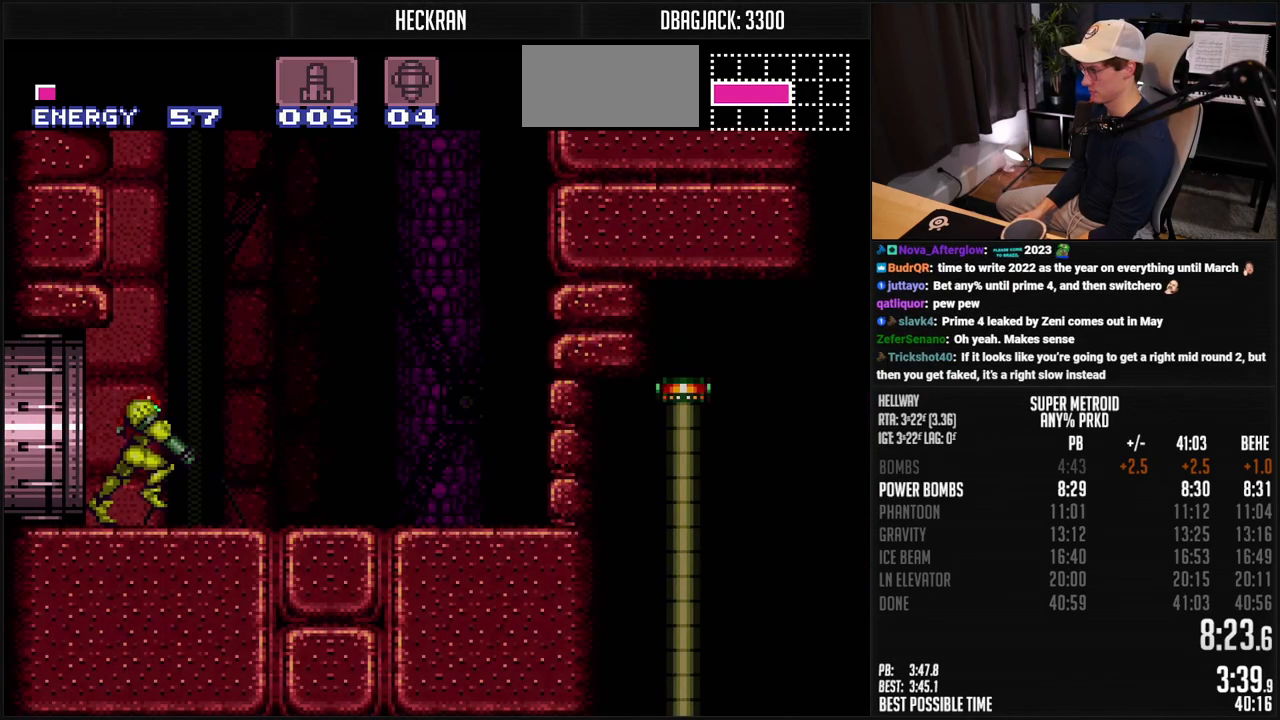
{"buttons": ["B", "DPAD_LEFT"], "events": [[251, "DPAD_RIGHT", "up"], [251, "L1", "up"], [301, "DPAD_LEFT", "down"], [301, "X", "up"]]}